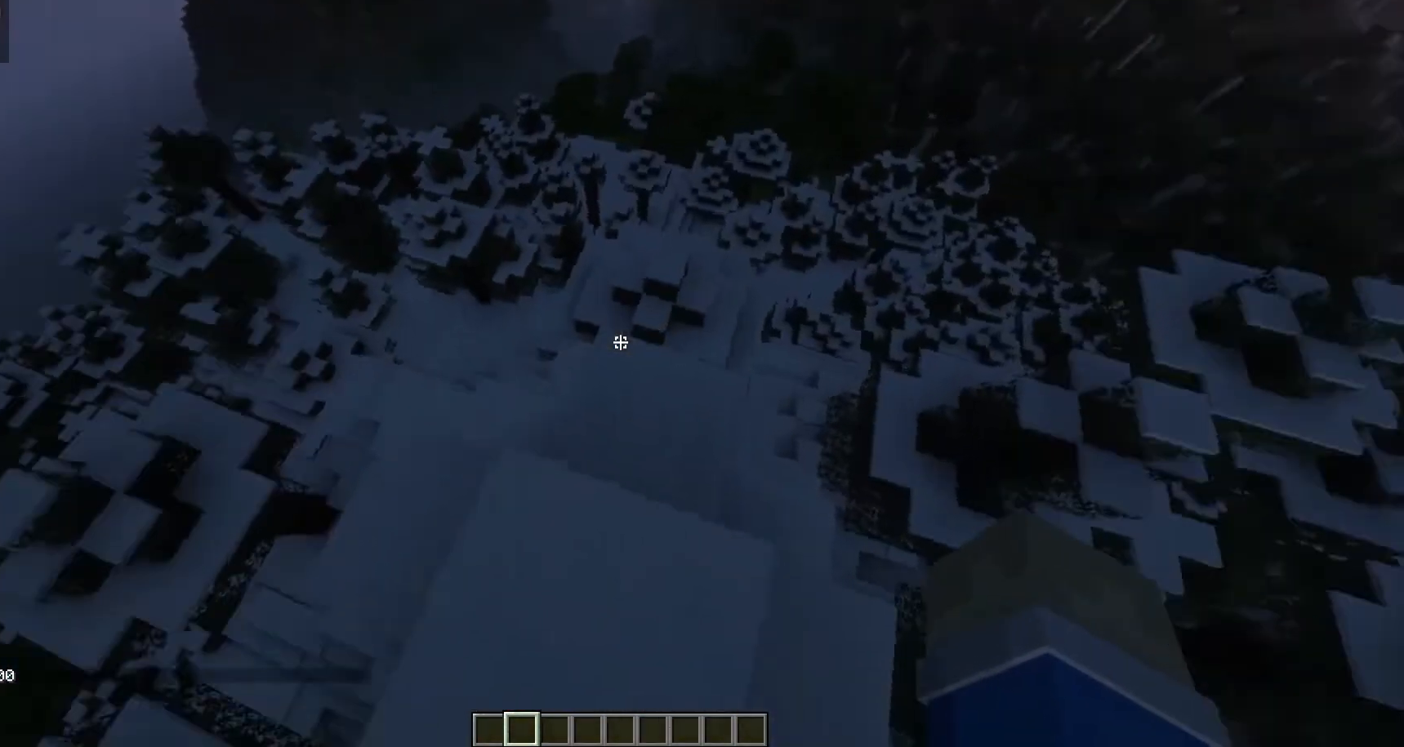
Gameplay with keyboard and mouse; each line is a JSON object with the keys and mouse buttons held at the frame after it. "events" lists presses ("down") and releases ("up") of "a", "d", "s", "w", "mouse_left" and "mouse_right" between this image and that frame as [ms after this image, input, new state], when the widget could be followed in between. "mouse_left", "mouse_right" = the "left", "right" buttons of the "mouse" list. No other keys are recorded. Fast repeated clicks can show as one long hold. Mouse movement is not recorded.
{"keys": ["w"], "mouse": [], "events": [[233, "w", "down"]]}
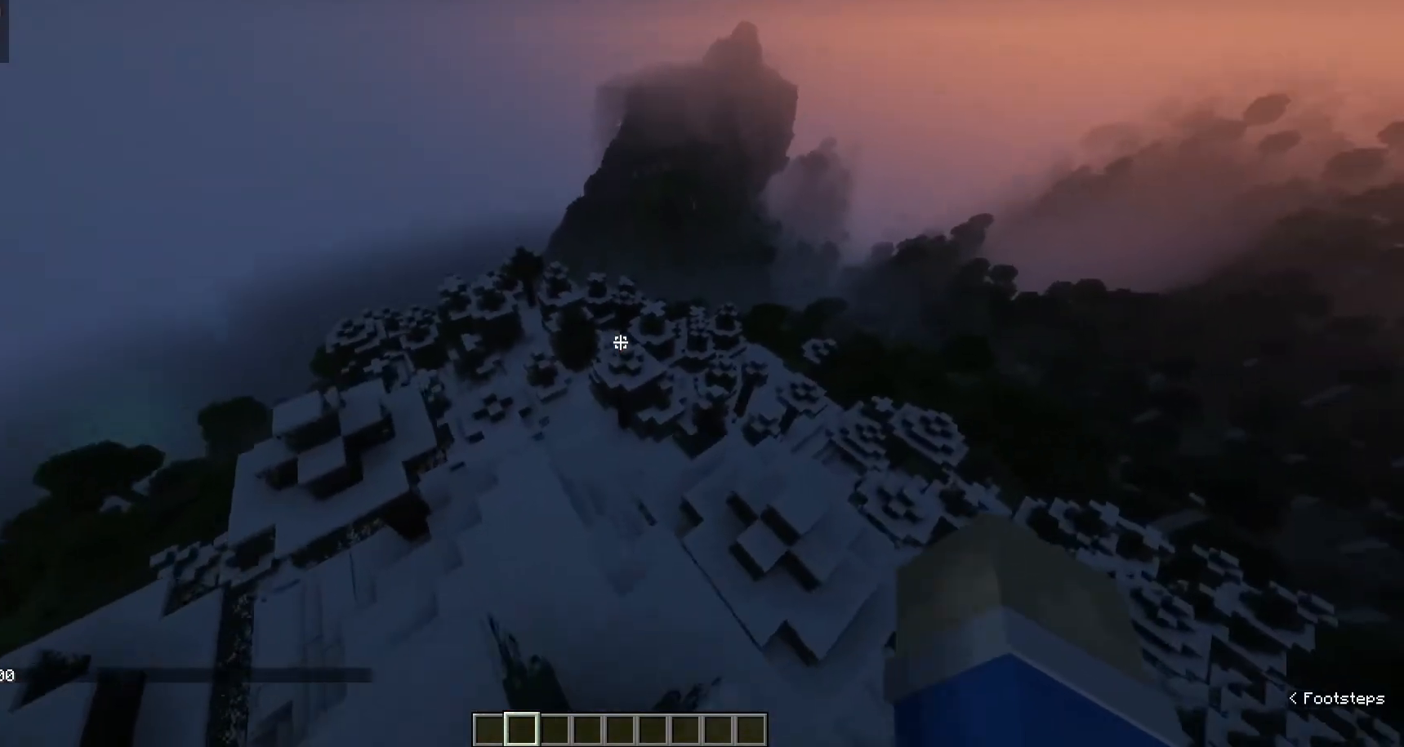
{"keys": ["w"], "mouse": [], "events": []}
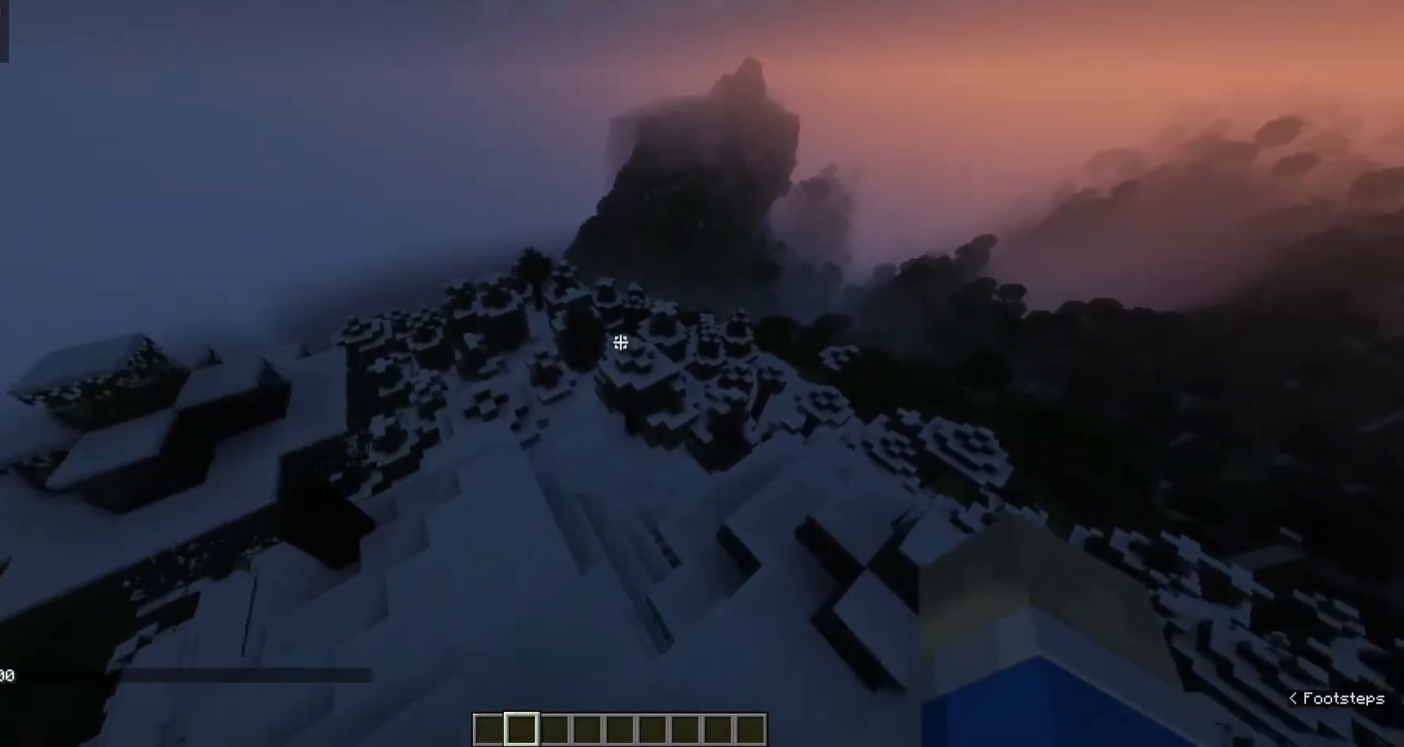
{"keys": ["w"], "mouse": [], "events": []}
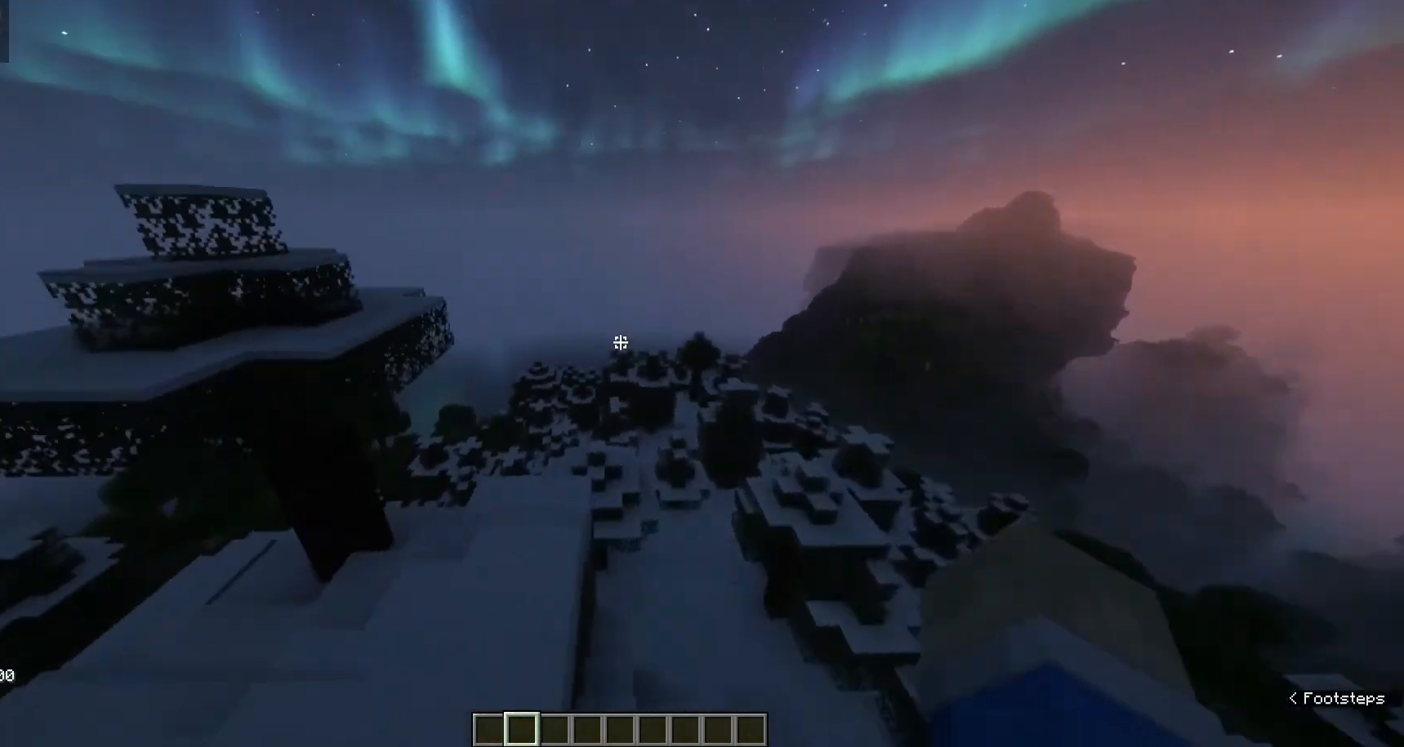
{"keys": ["w"], "mouse": [], "events": []}
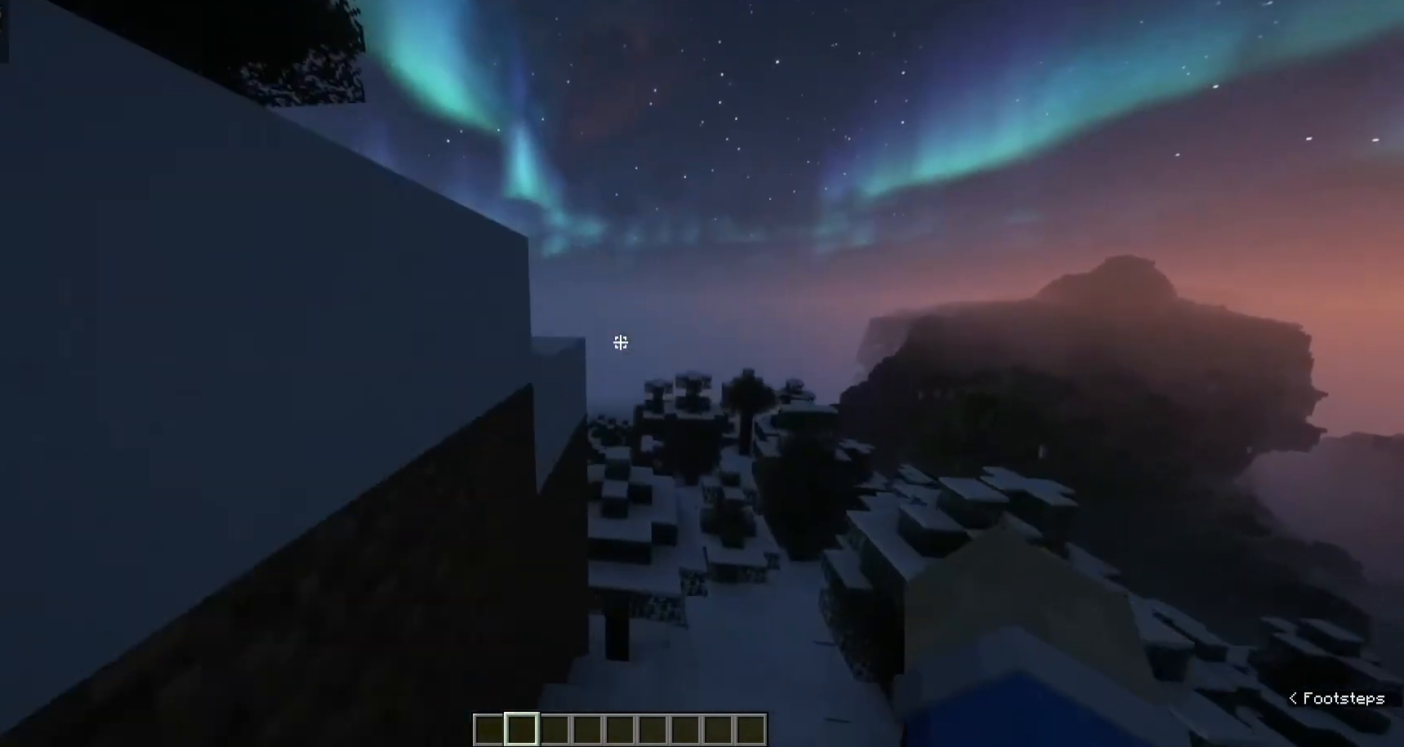
{"keys": ["w"], "mouse": [], "events": []}
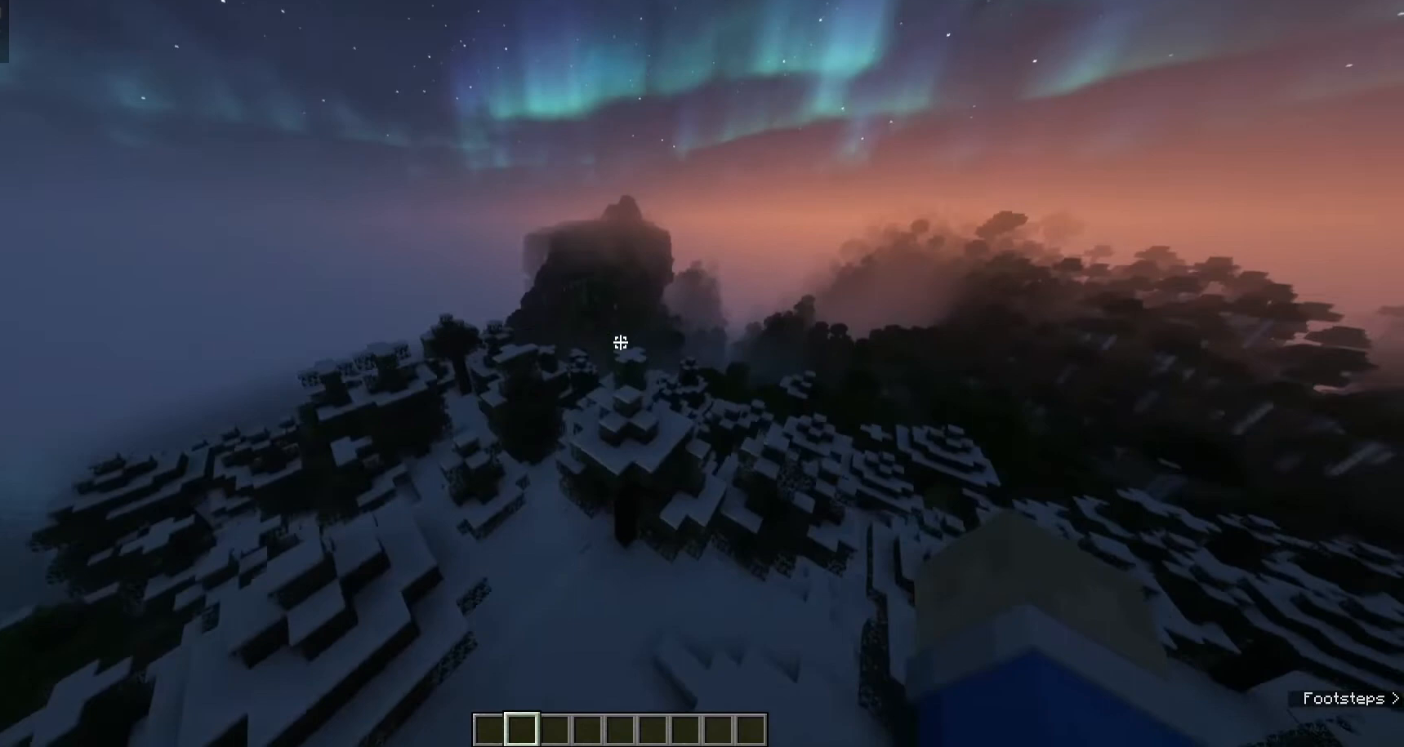
{"keys": ["a", "w"], "mouse": [], "events": [[267, "a", "down"]]}
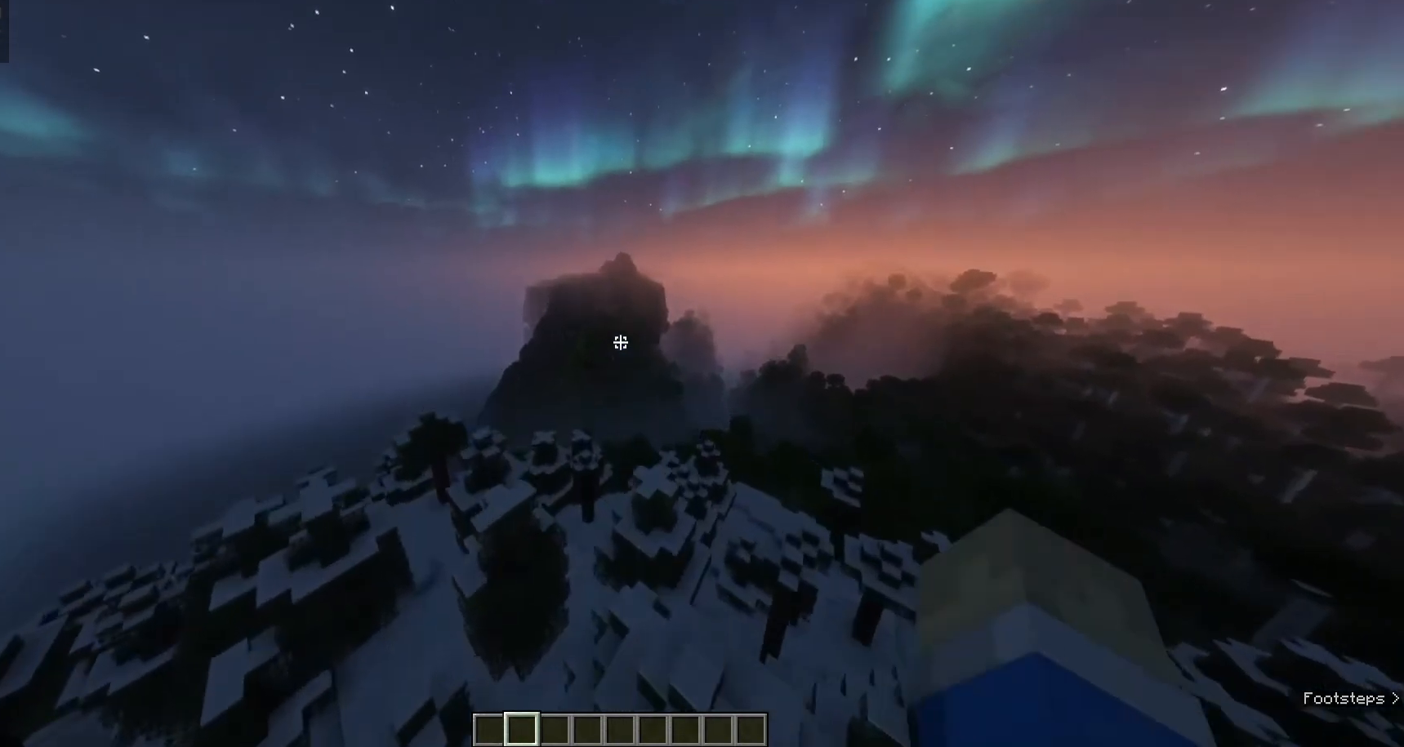
{"keys": ["a", "w"], "mouse": [], "events": []}
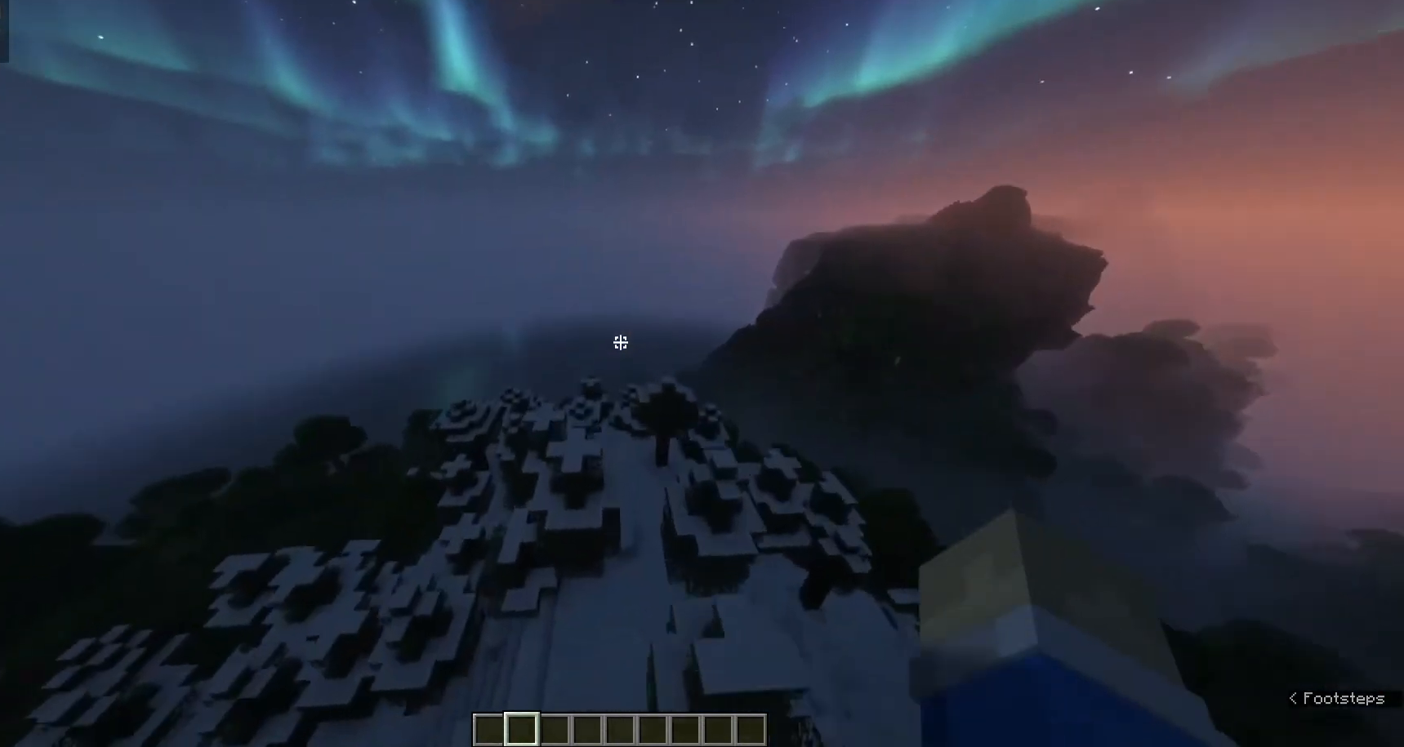
{"keys": ["a", "w"], "mouse": [], "events": []}
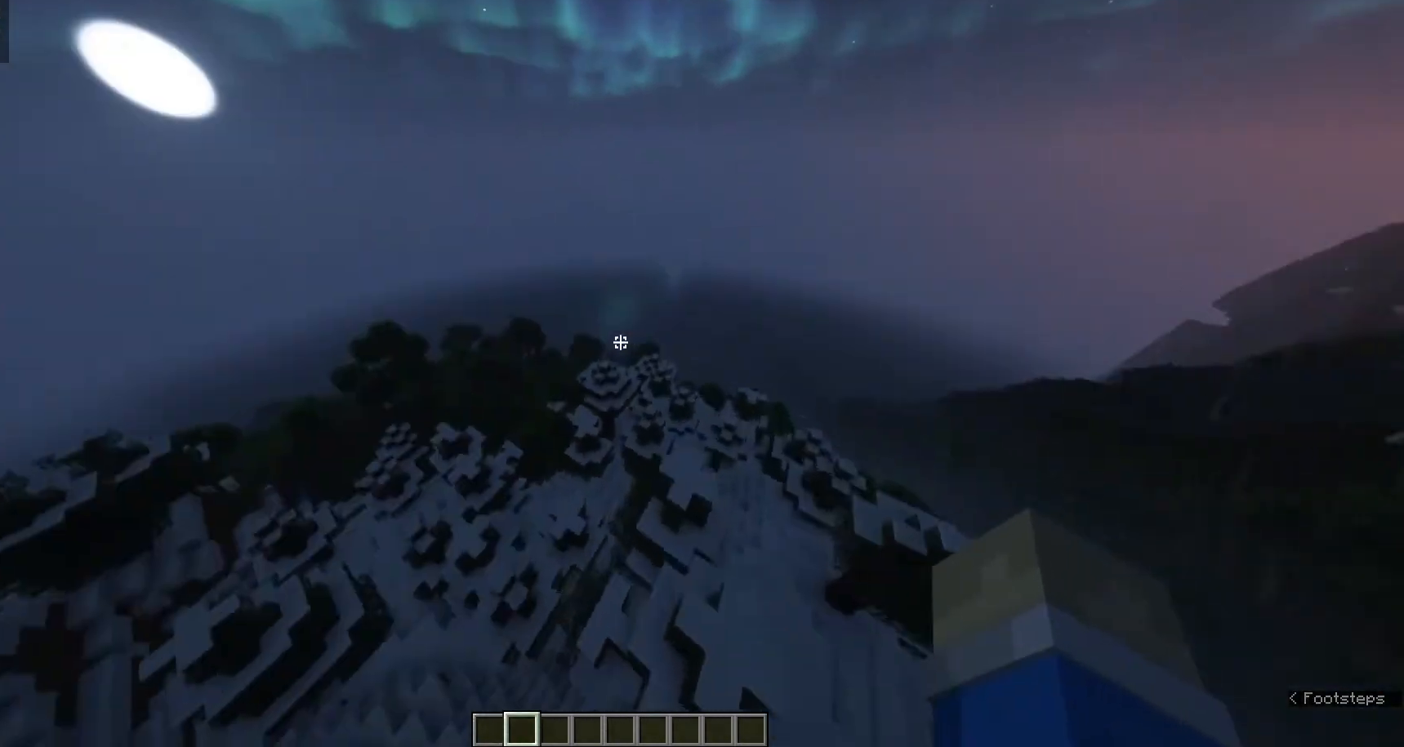
{"keys": ["w"], "mouse": [], "events": [[33, "a", "up"]]}
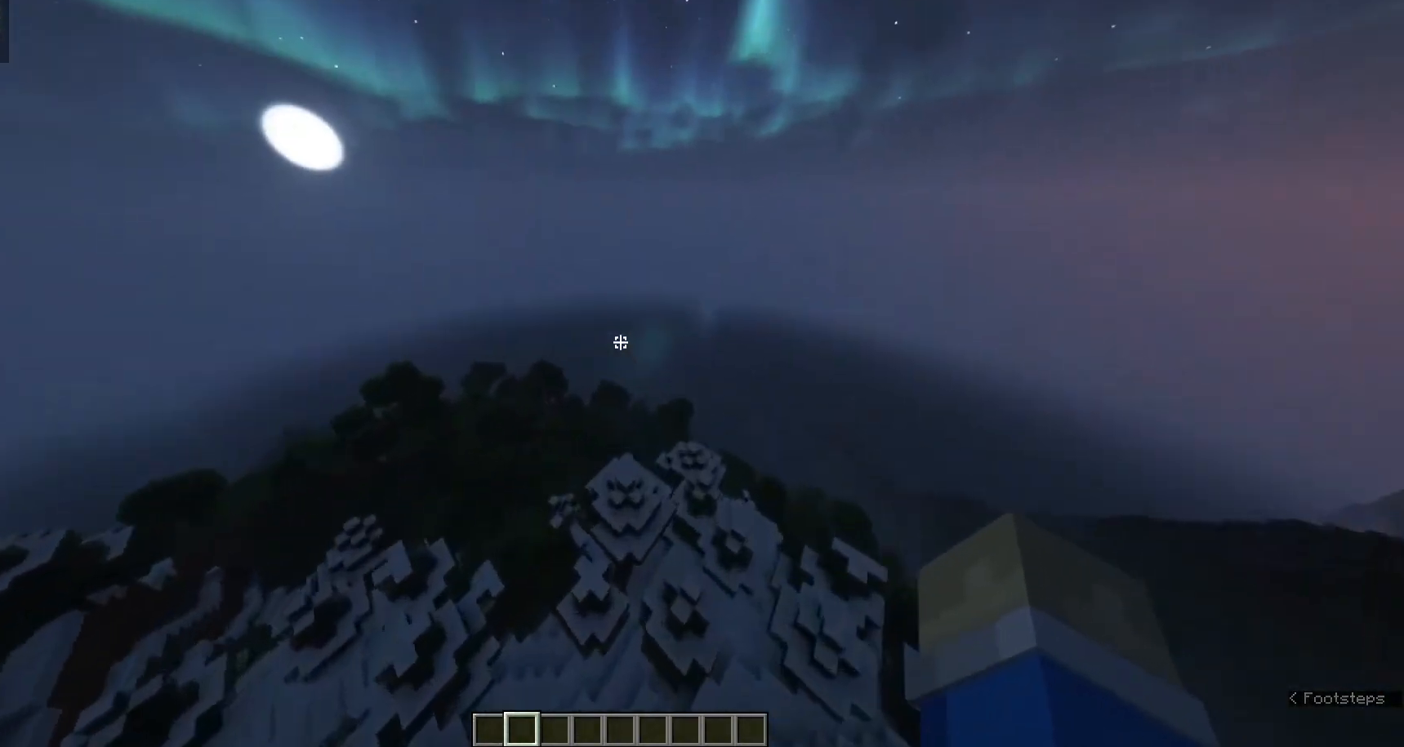
{"keys": ["w"], "mouse": [], "events": []}
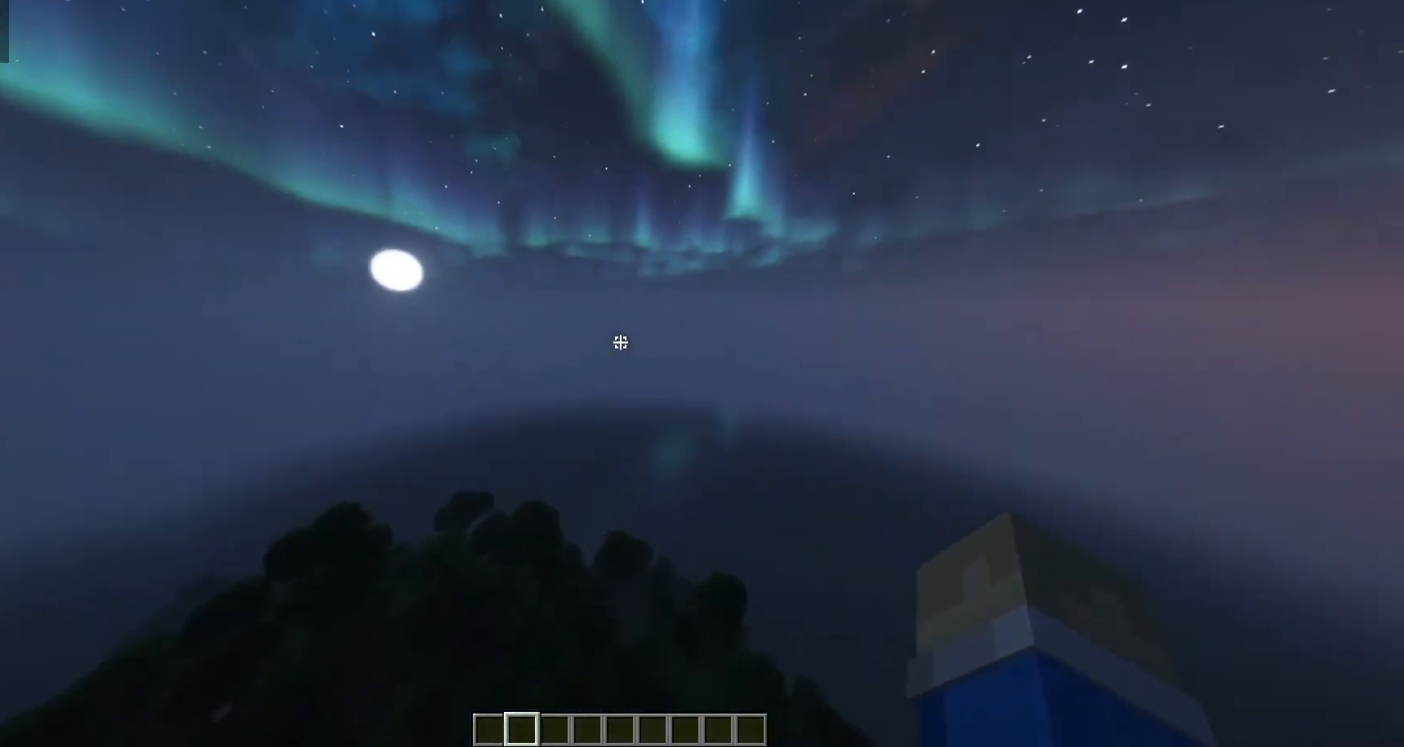
{"keys": ["w"], "mouse": [], "events": []}
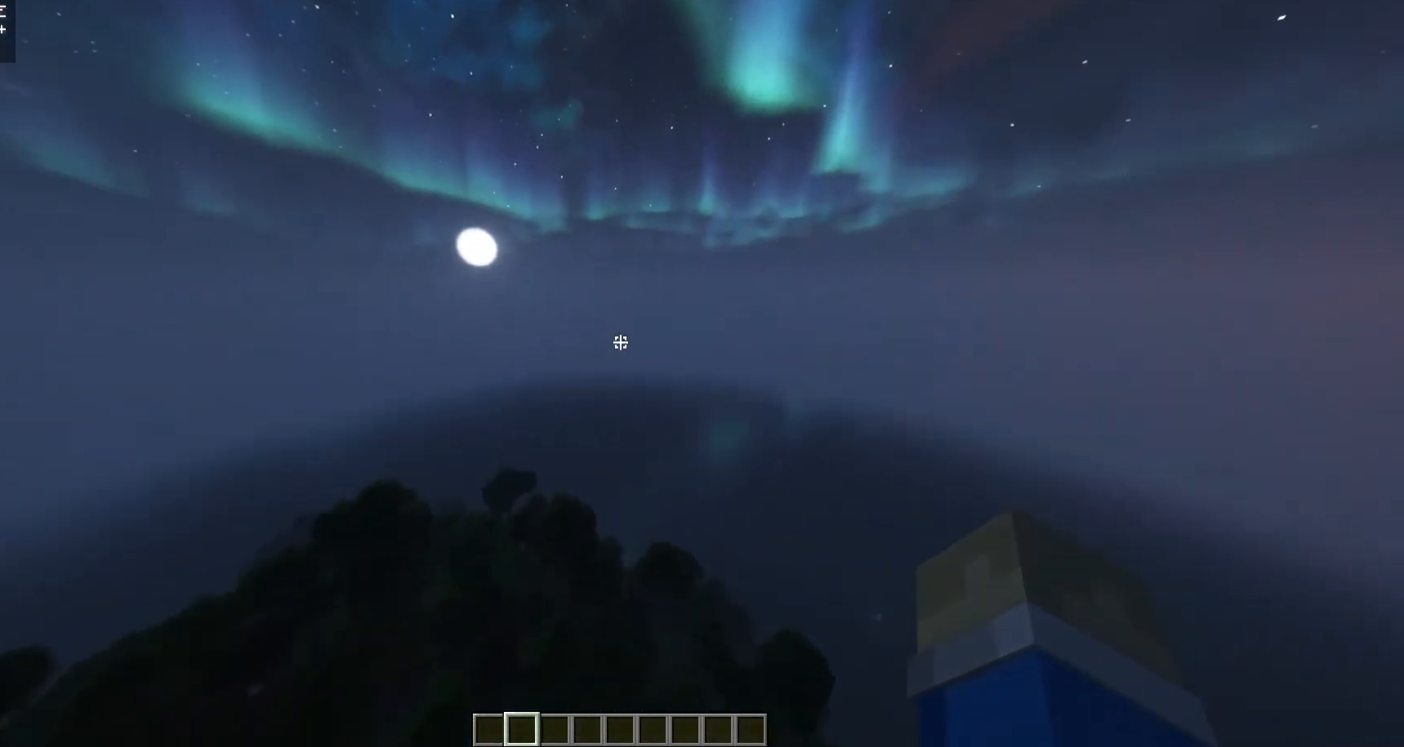
{"keys": ["w"], "mouse": [], "events": []}
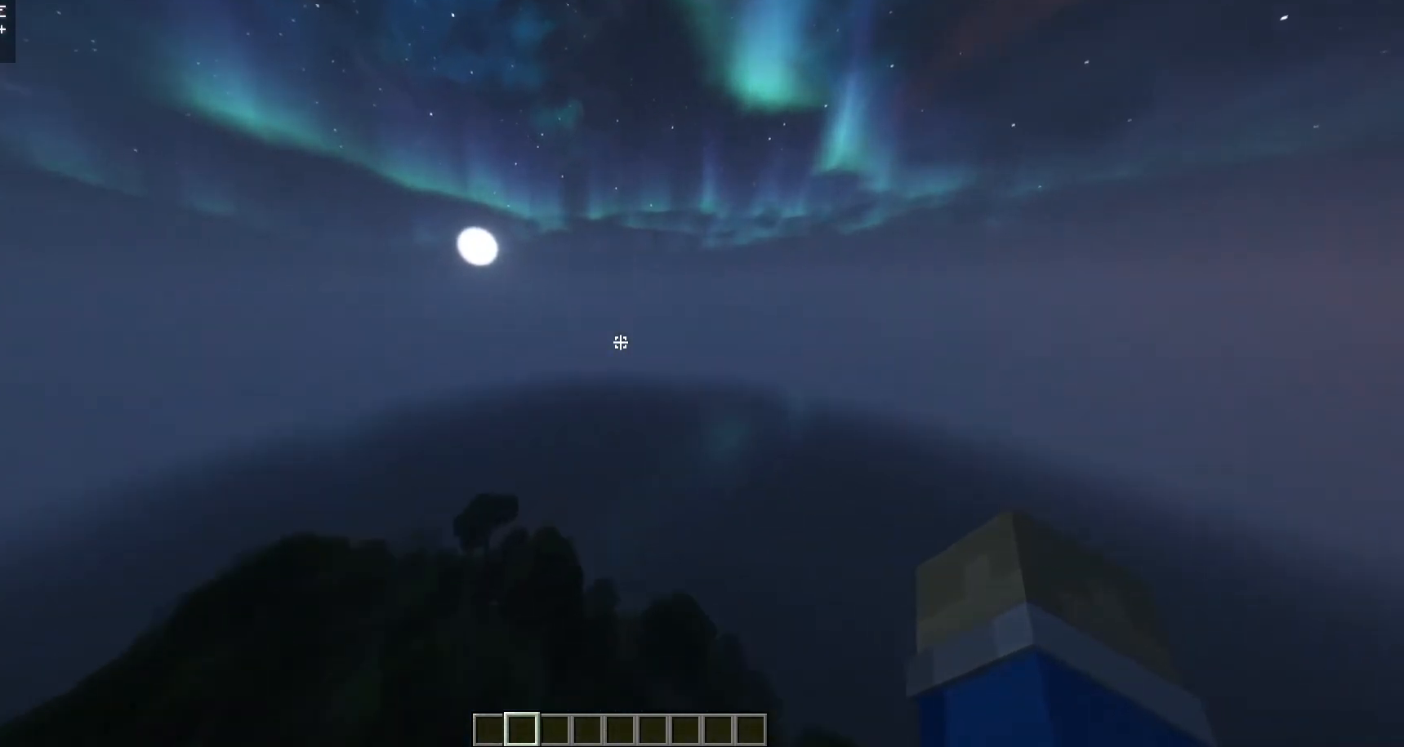
{"keys": ["w"], "mouse": [], "events": []}
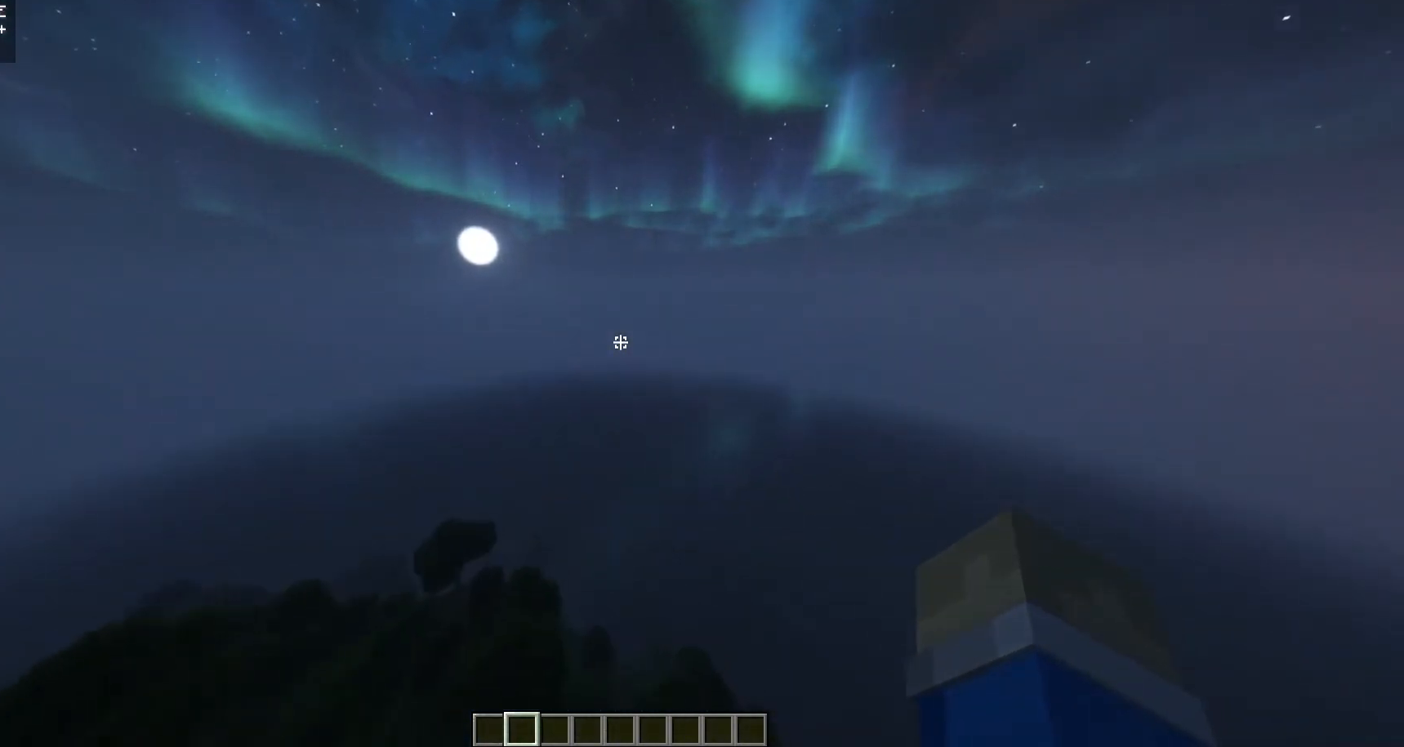
{"keys": ["w"], "mouse": [], "events": []}
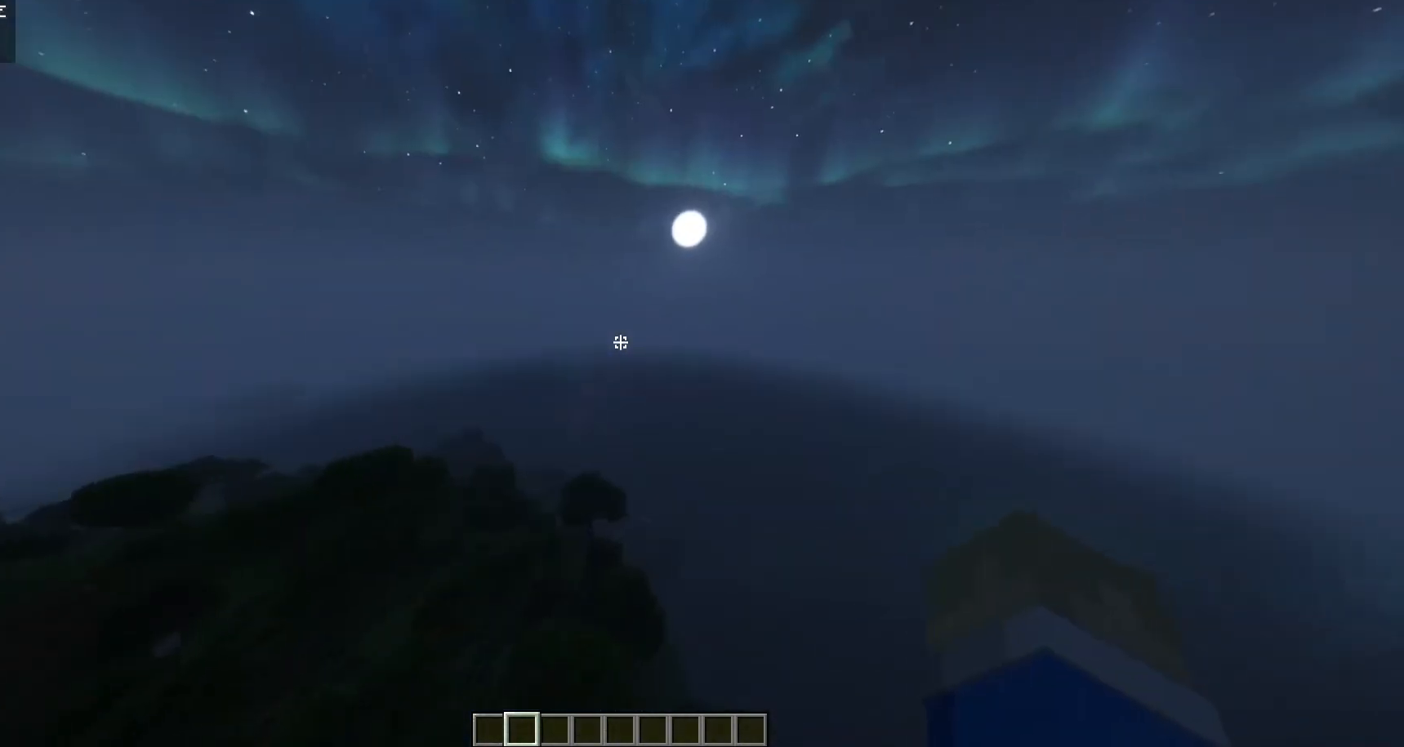
{"keys": ["w"], "mouse": [], "events": []}
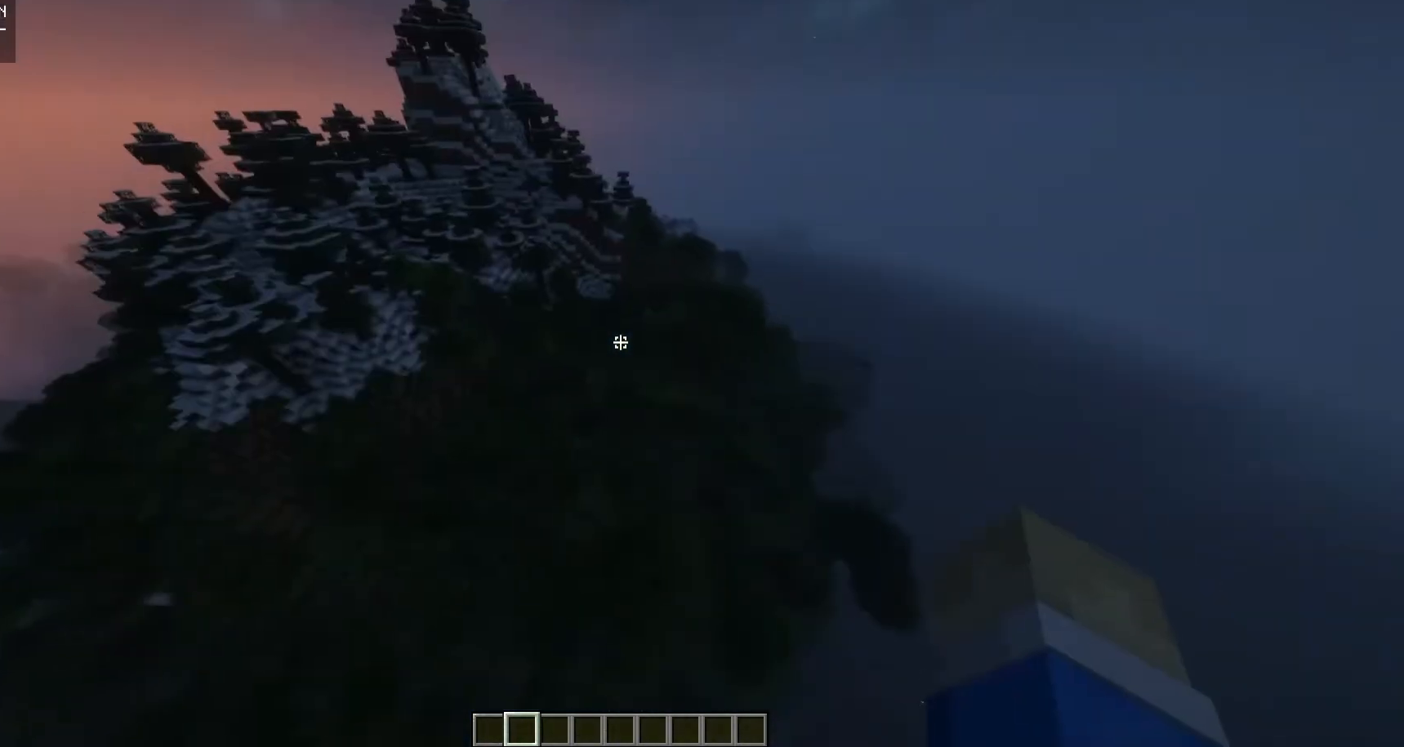
{"keys": ["w"], "mouse": [], "events": []}
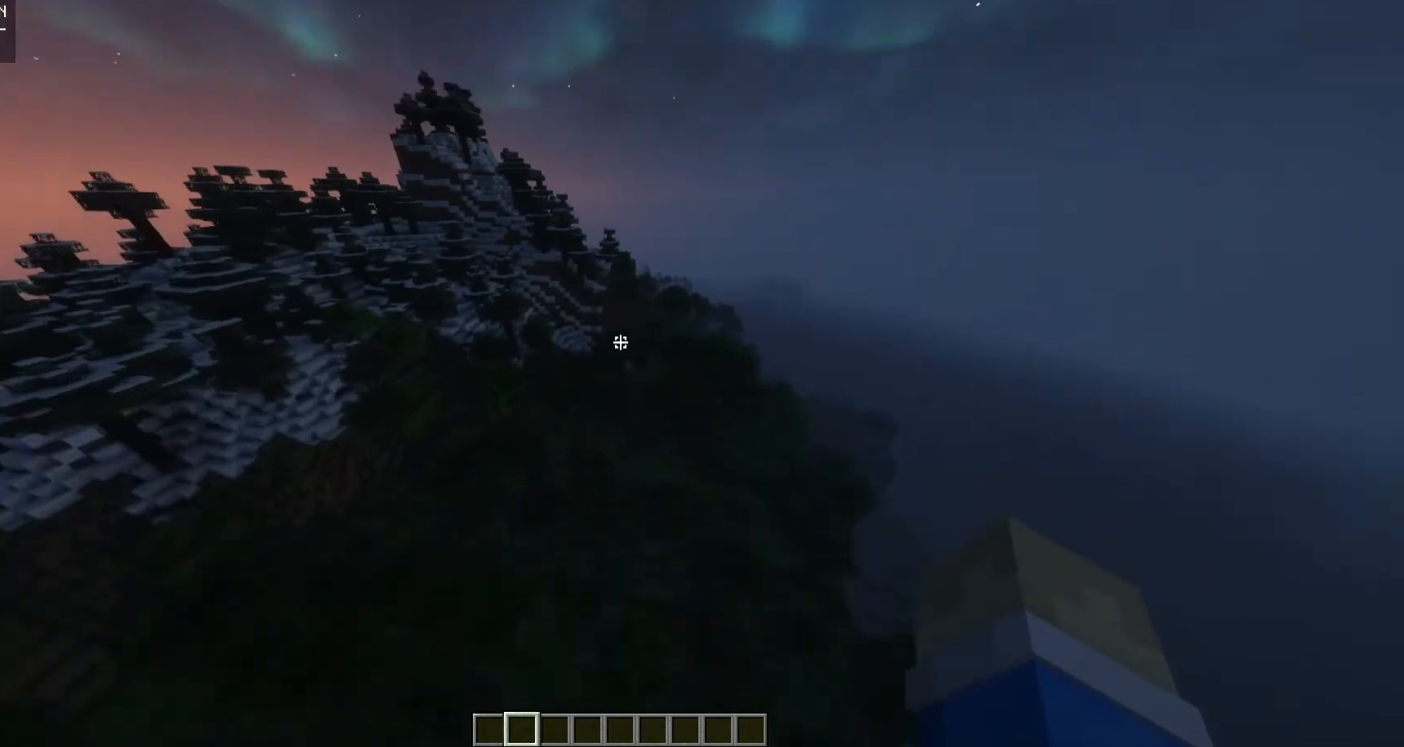
{"keys": ["w"], "mouse": [], "events": []}
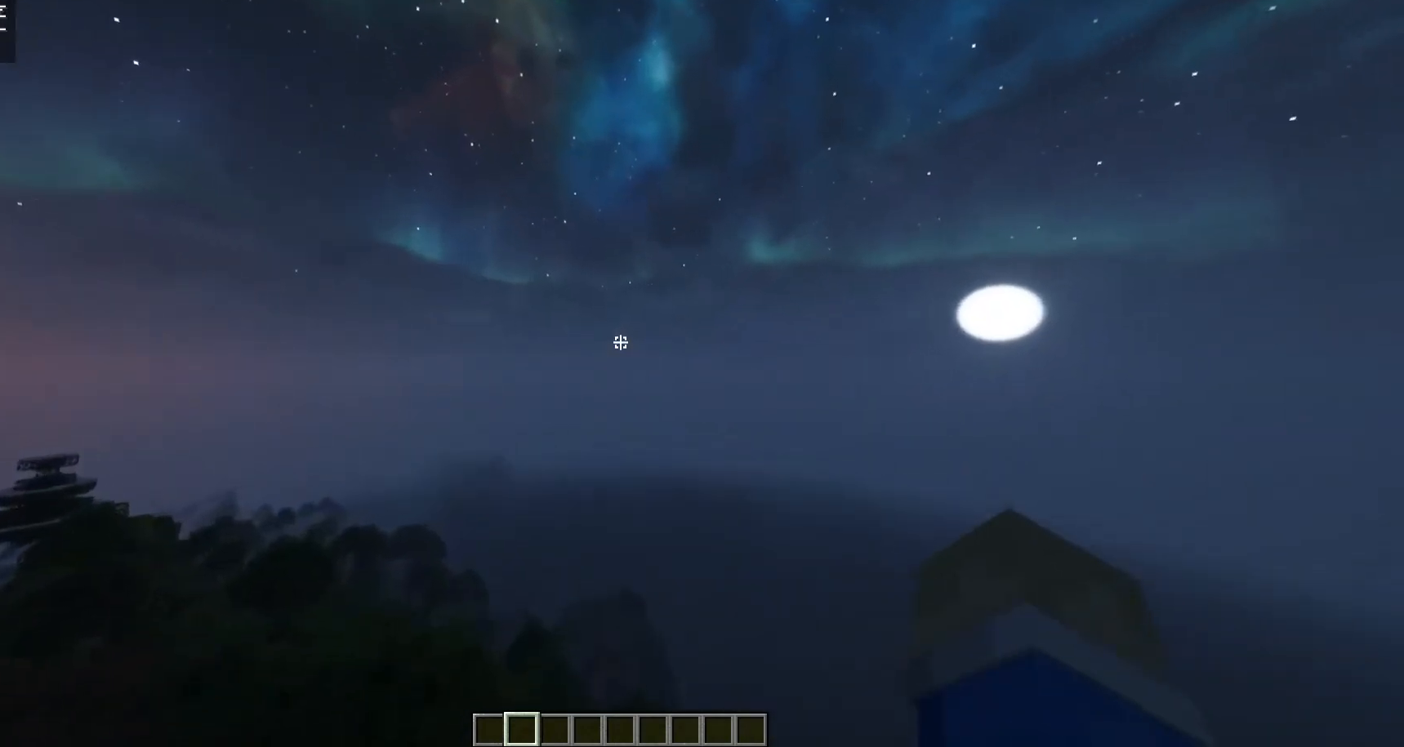
{"keys": ["a"], "mouse": [], "events": [[200, "a", "down"], [233, "w", "up"]]}
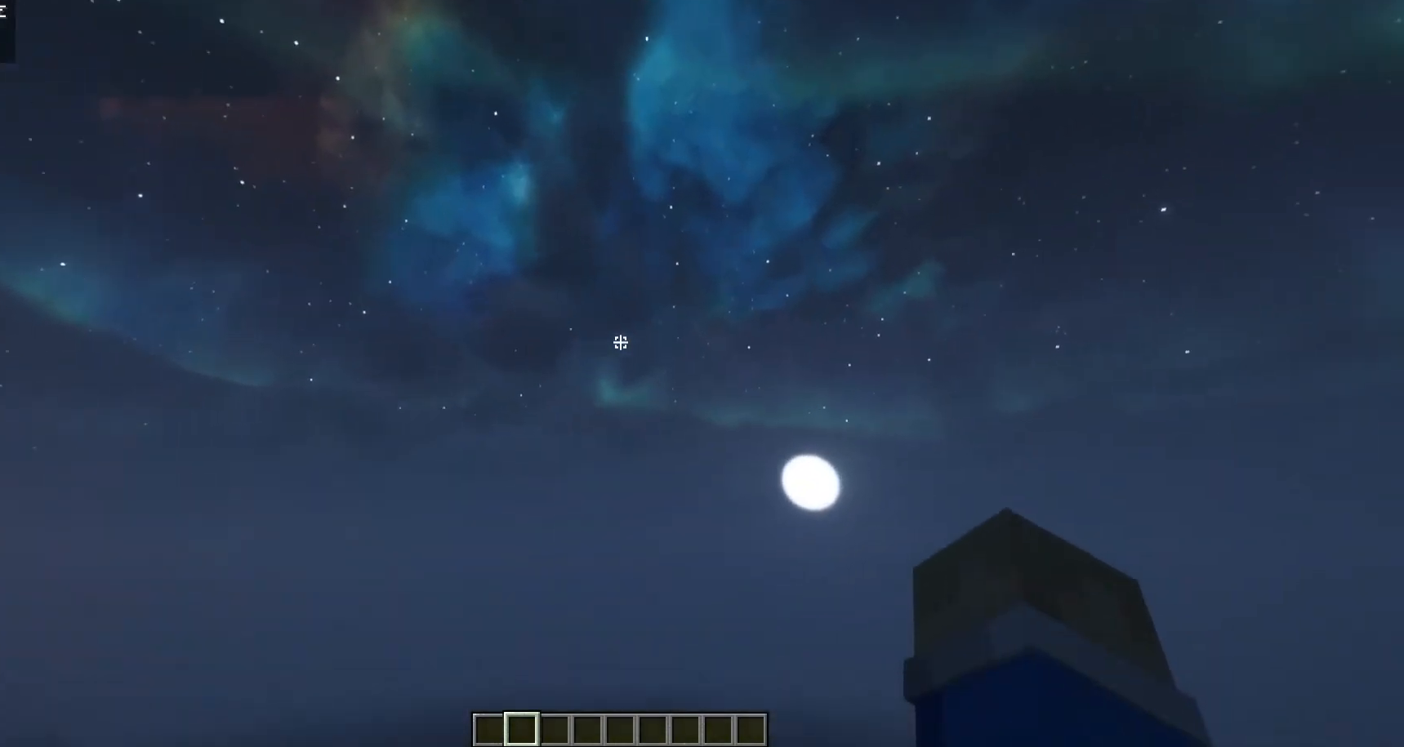
{"keys": ["w"], "mouse": [], "events": [[267, "w", "down"], [400, "a", "up"]]}
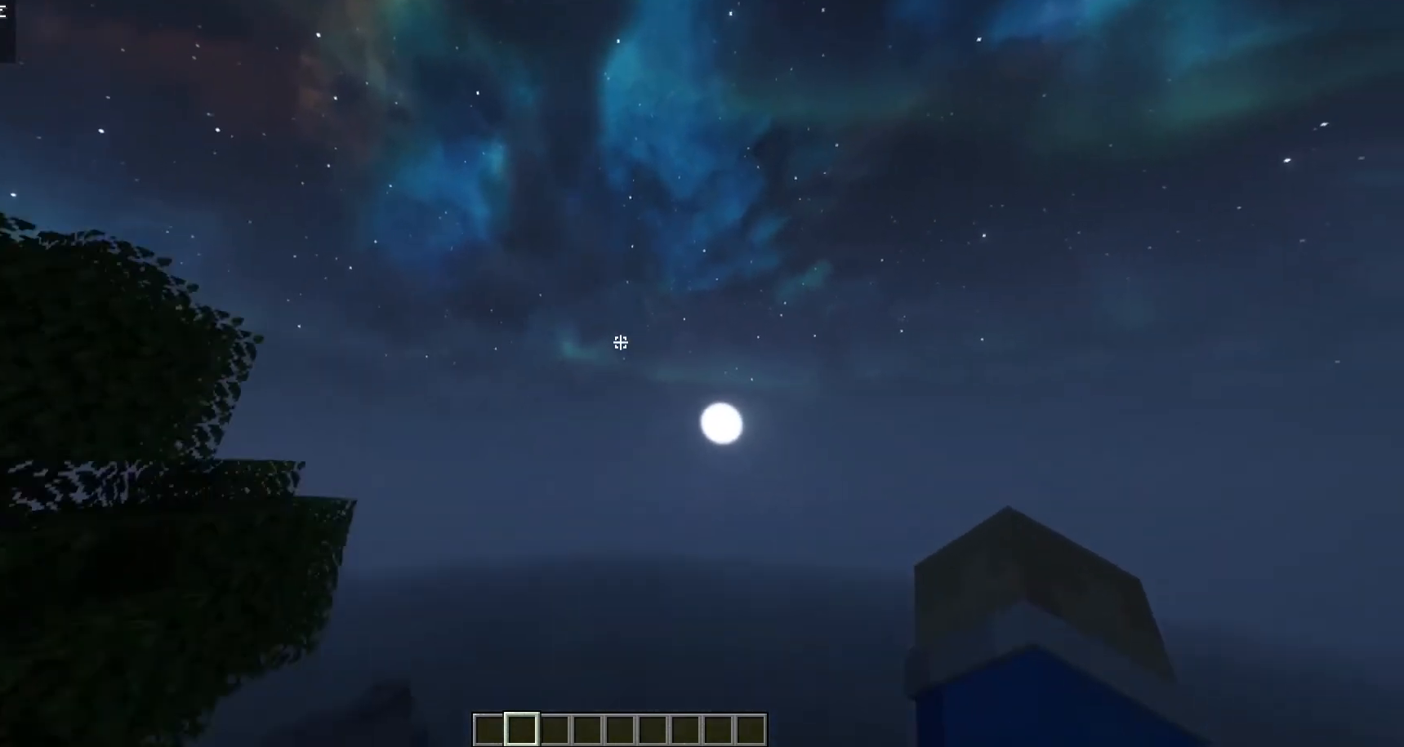
{"keys": ["w"], "mouse": [], "events": []}
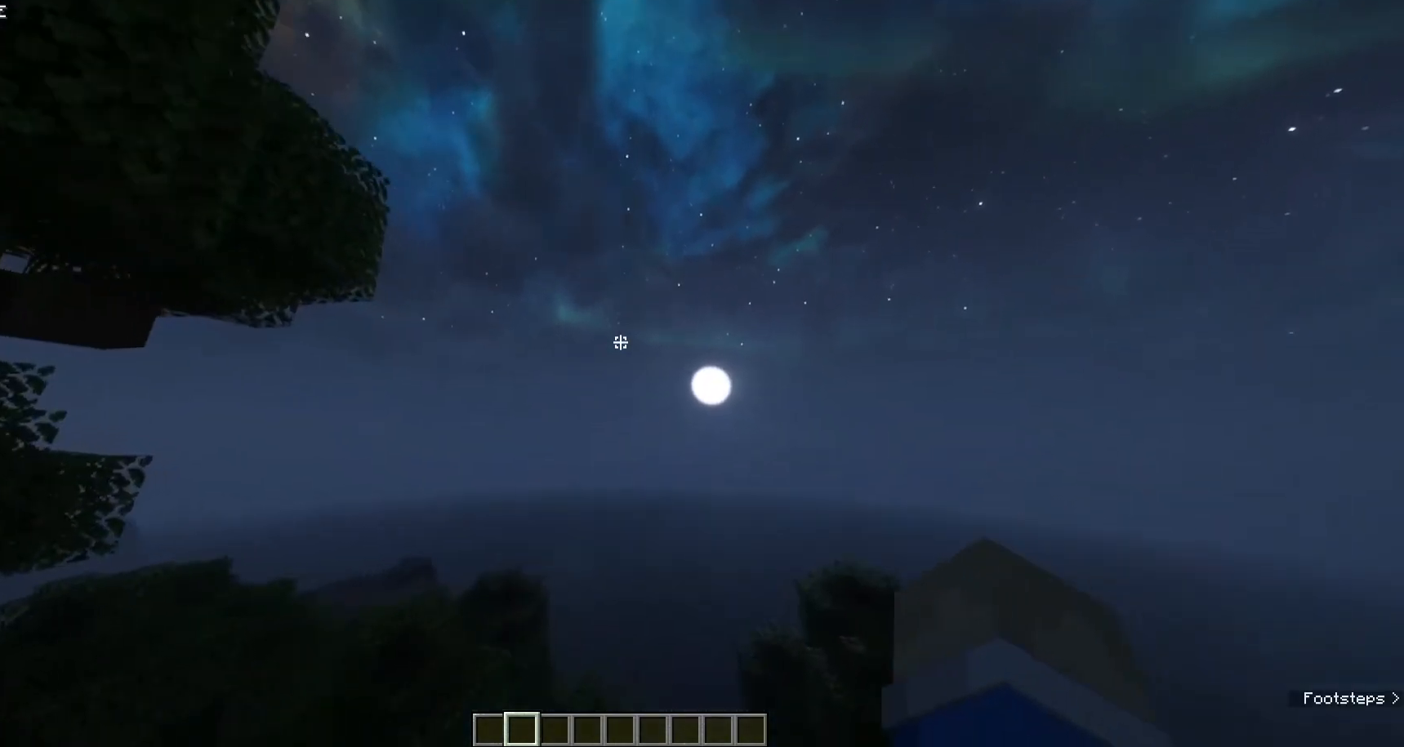
{"keys": ["w"], "mouse": [], "events": []}
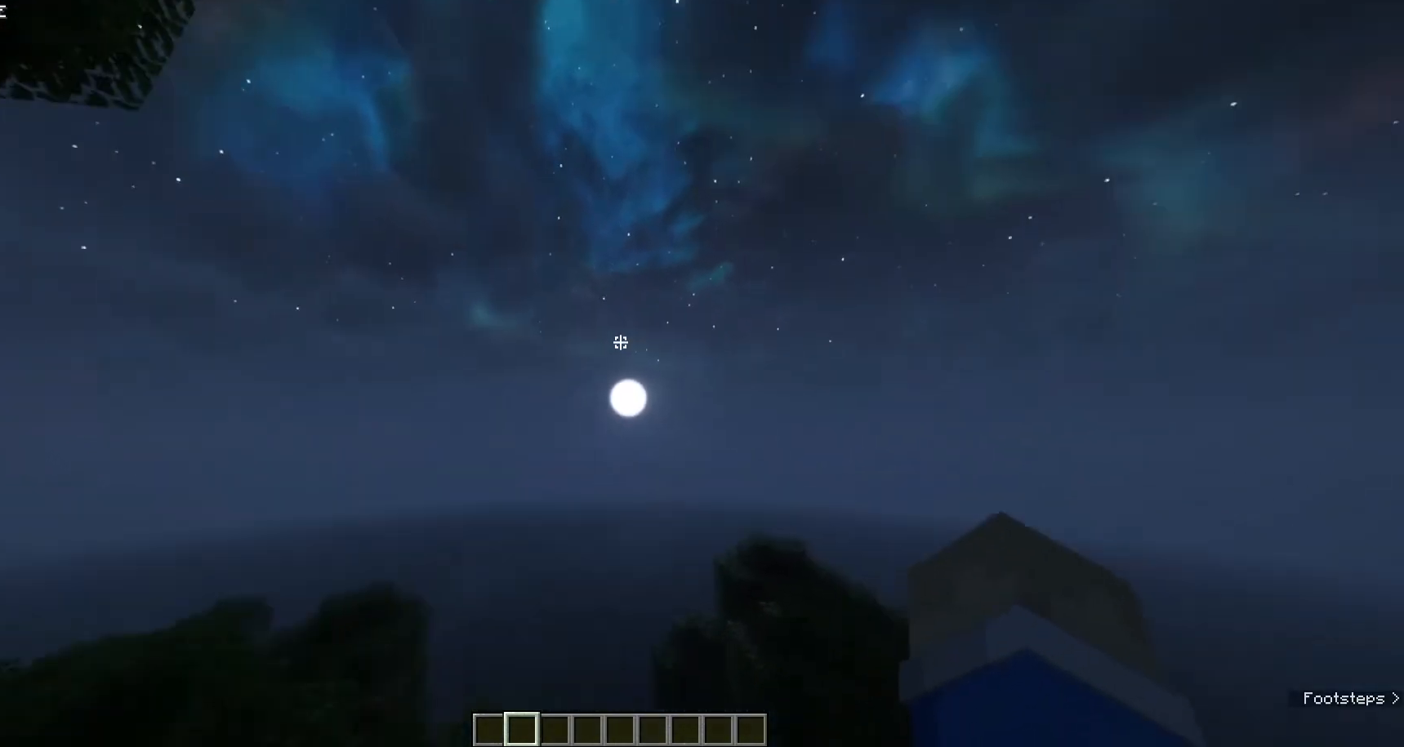
{"keys": [], "mouse": [], "events": [[167, "w", "up"]]}